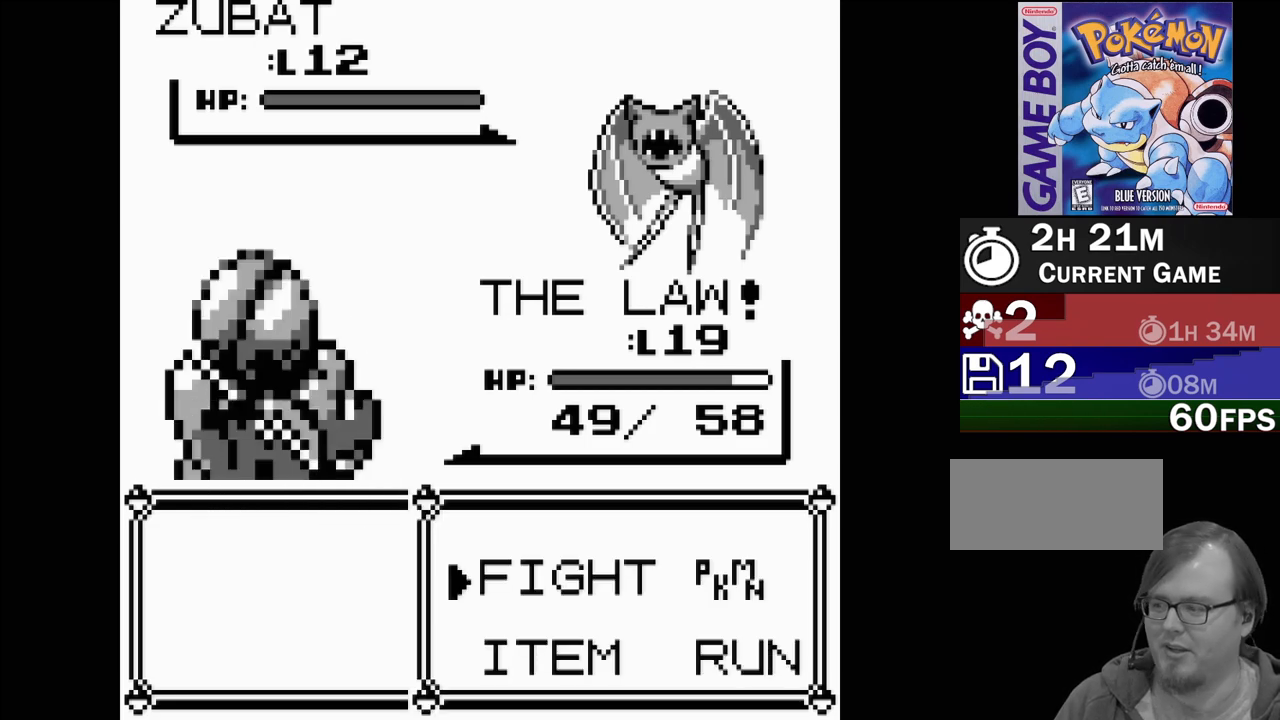
Gameplay with a controller (Nintendo layout); each line is a JSON object with the inputs held at the frame after it. "events" lists button and stick changes between this image and that frame as [ms after this image, input, new state], when the widget could be followed in between. Not read: L3 R3.
{"buttons": ["DPAD_DOWN"], "events": [[450, "DPAD_DOWN", "down"]]}
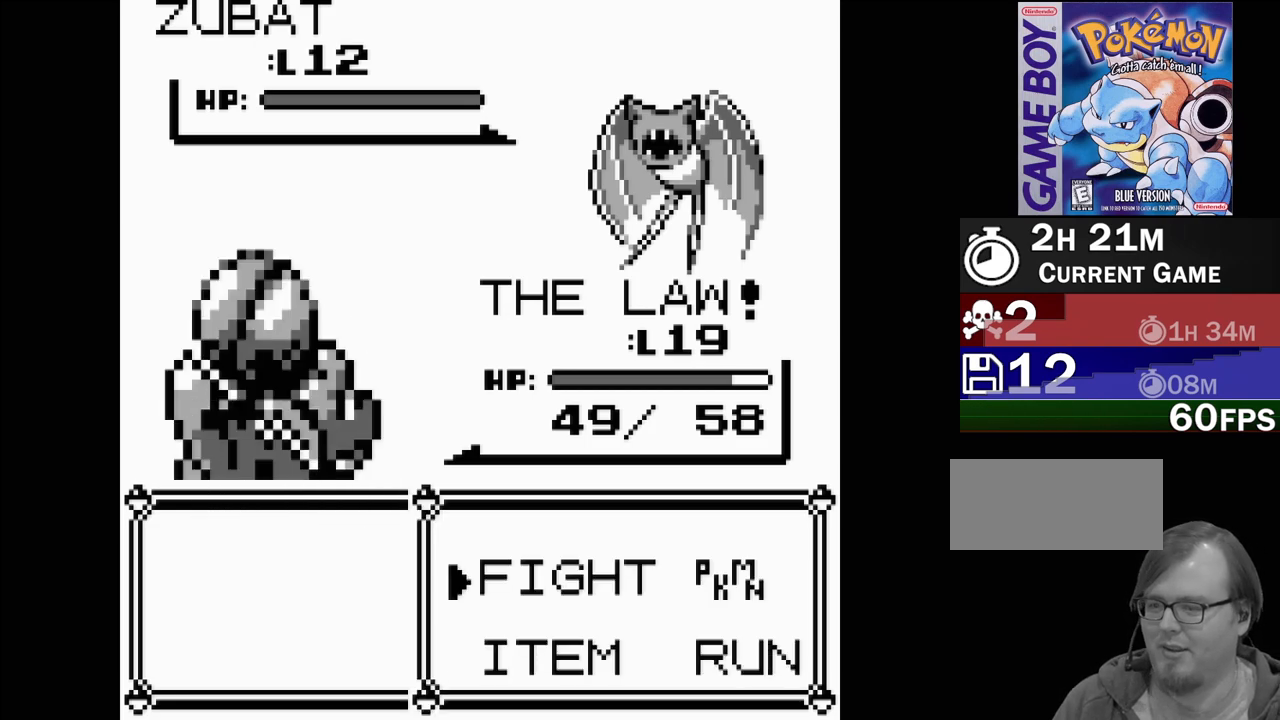
{"buttons": ["A"], "events": [[83, "DPAD_DOWN", "up"], [217, "DPAD_UP", "down"], [333, "DPAD_UP", "up"], [417, "A", "down"]]}
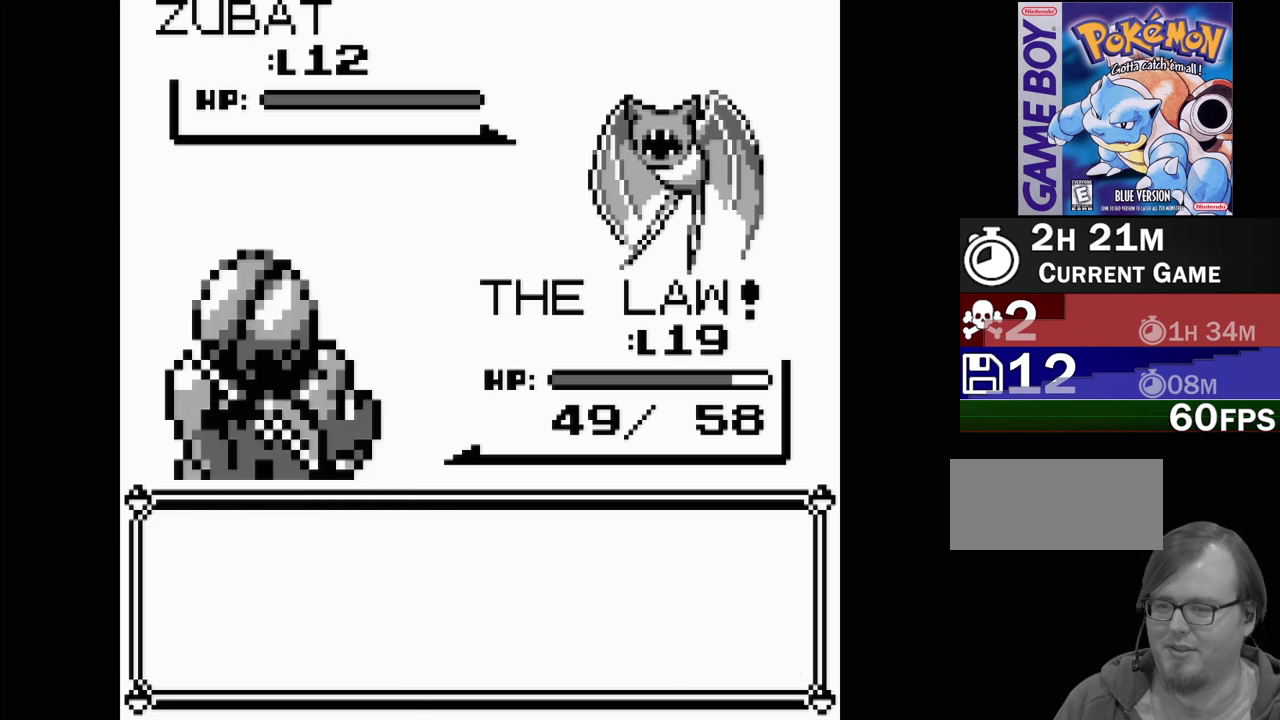
{"buttons": [], "events": [[33, "A", "up"]]}
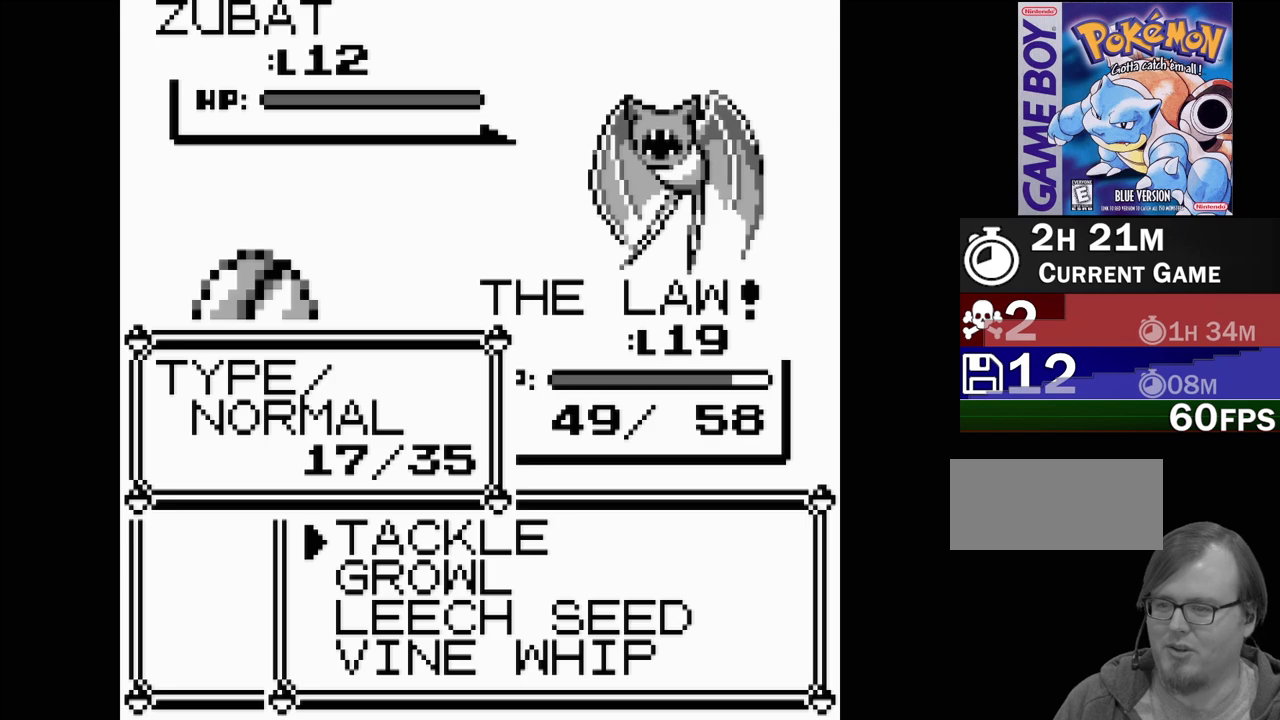
{"buttons": ["DPAD_UP"], "events": [[67, "DPAD_DOWN", "down"], [200, "DPAD_DOWN", "up"], [450, "DPAD_UP", "down"]]}
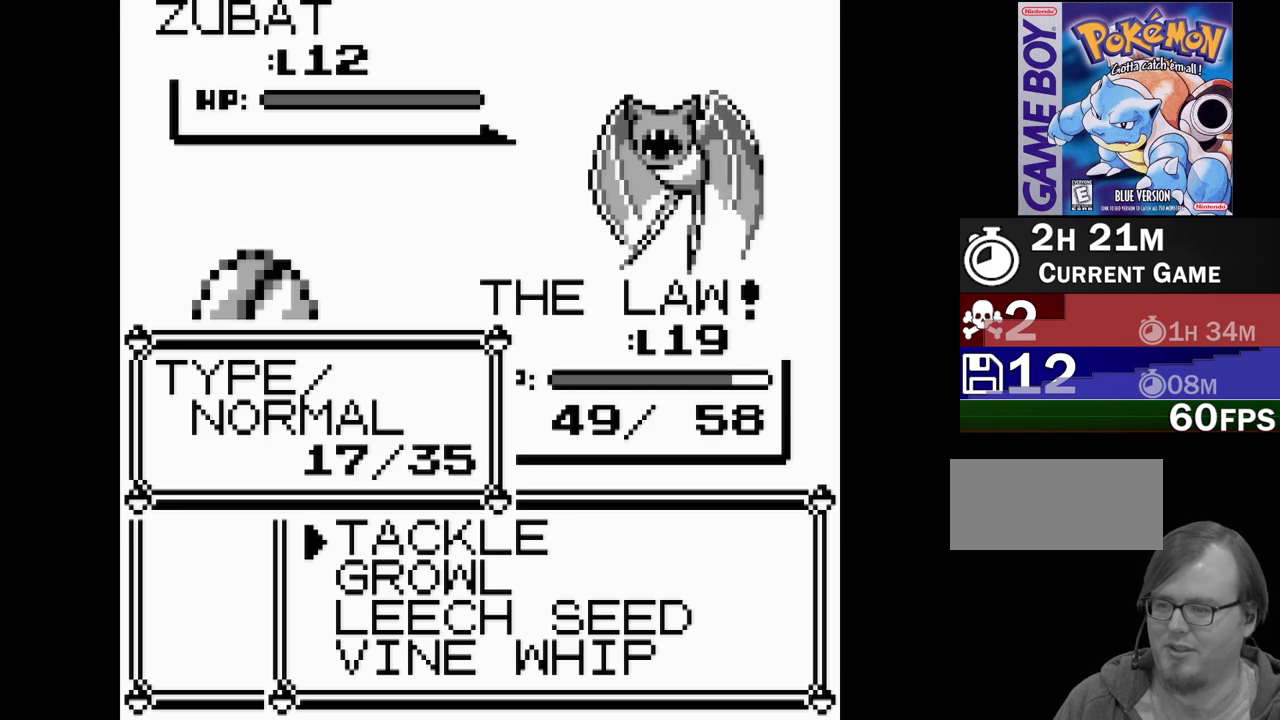
{"buttons": [], "events": [[33, "DPAD_UP", "up"]]}
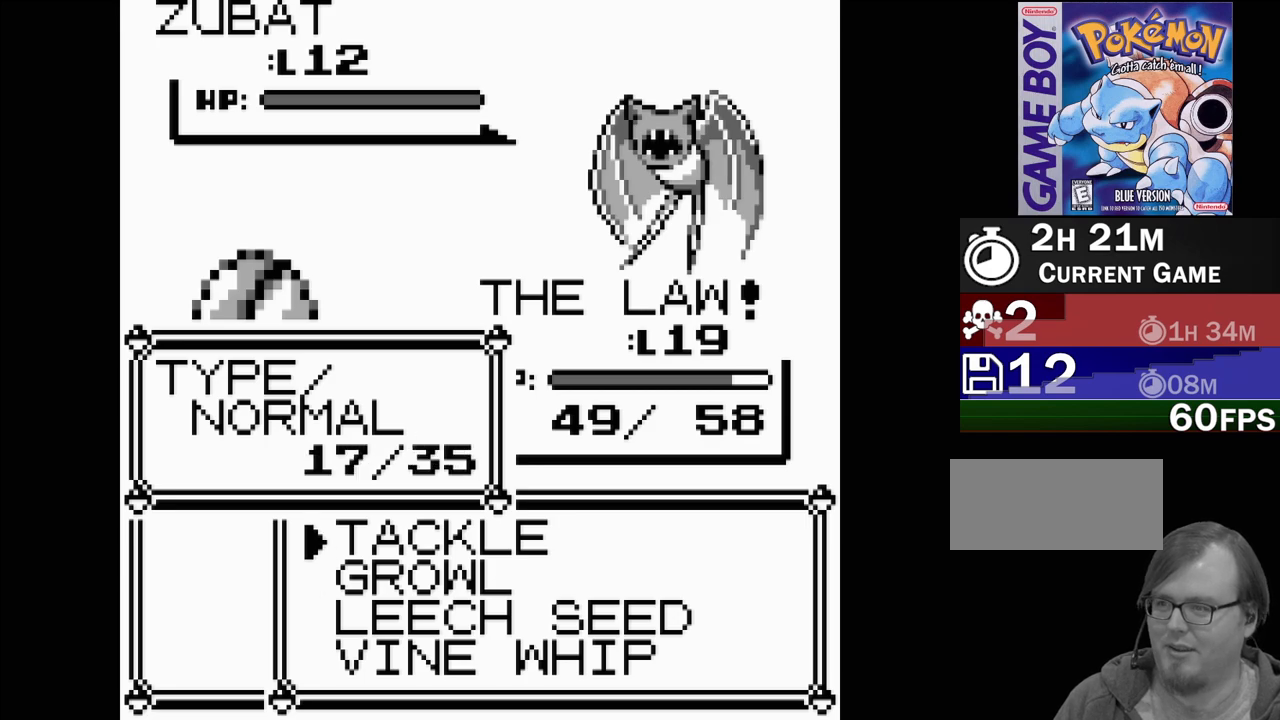
{"buttons": [], "events": []}
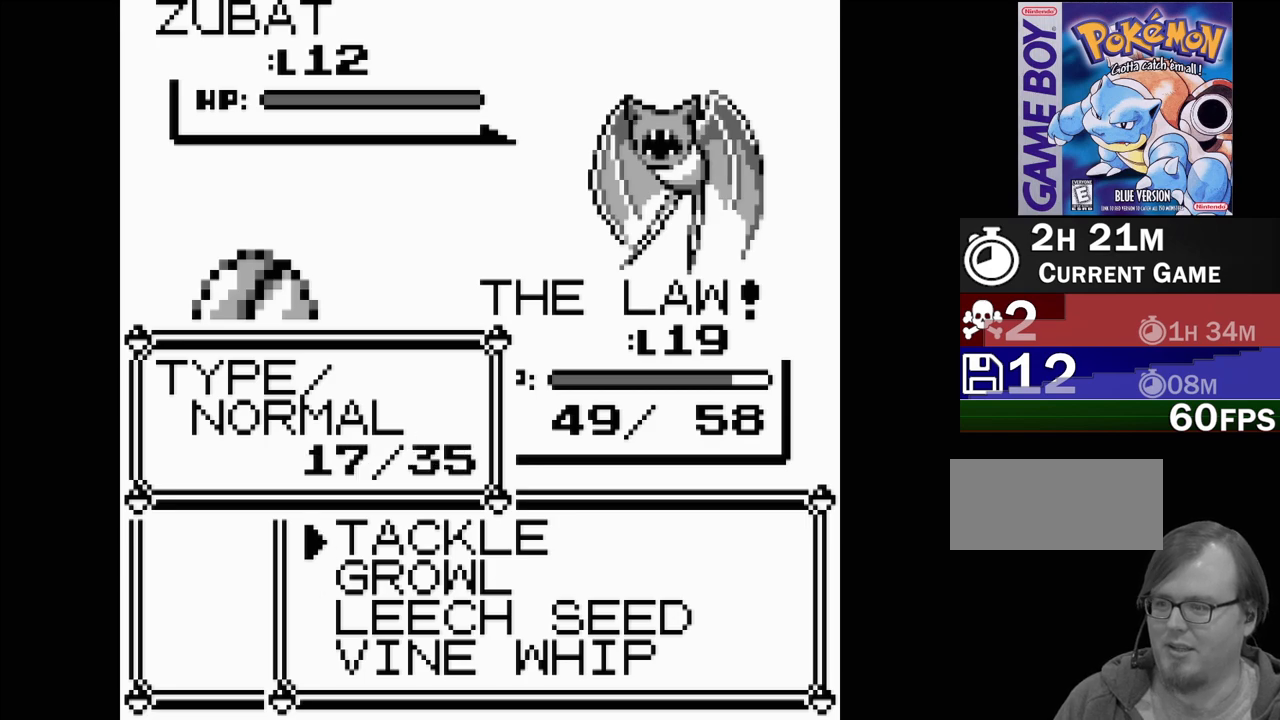
{"buttons": ["A"], "events": [[467, "A", "down"]]}
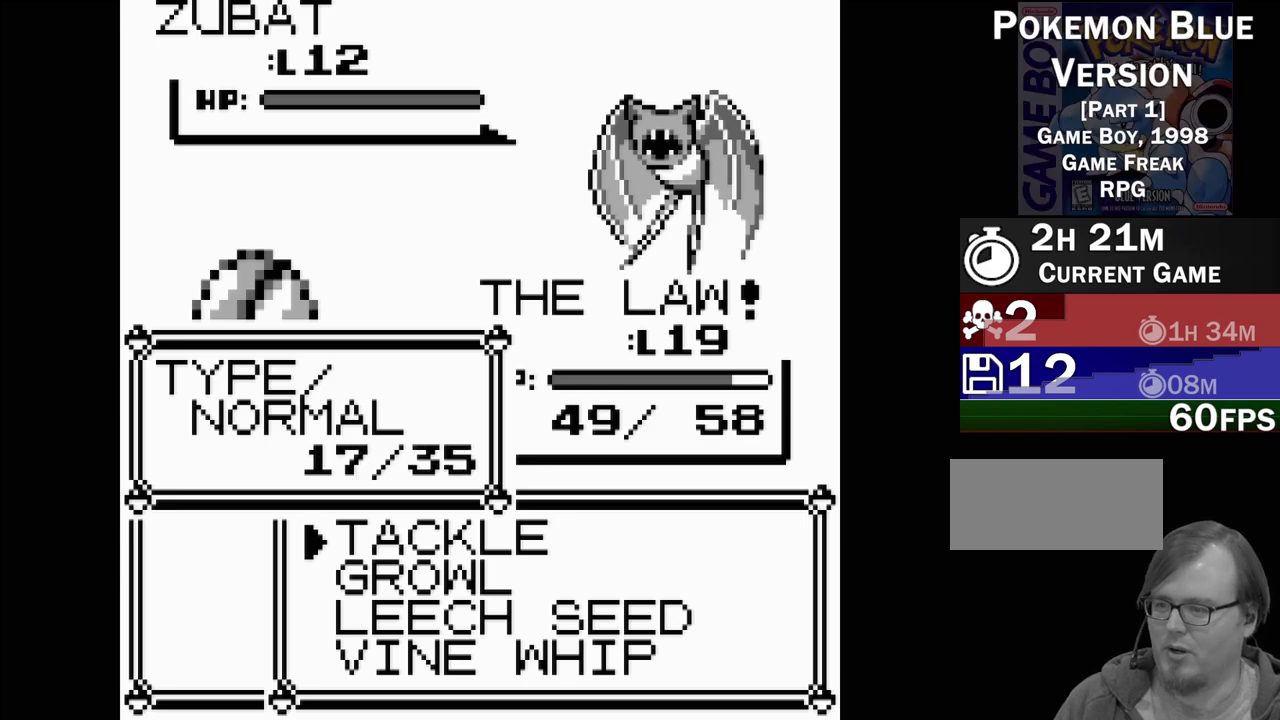
{"buttons": [], "events": [[133, "A", "up"]]}